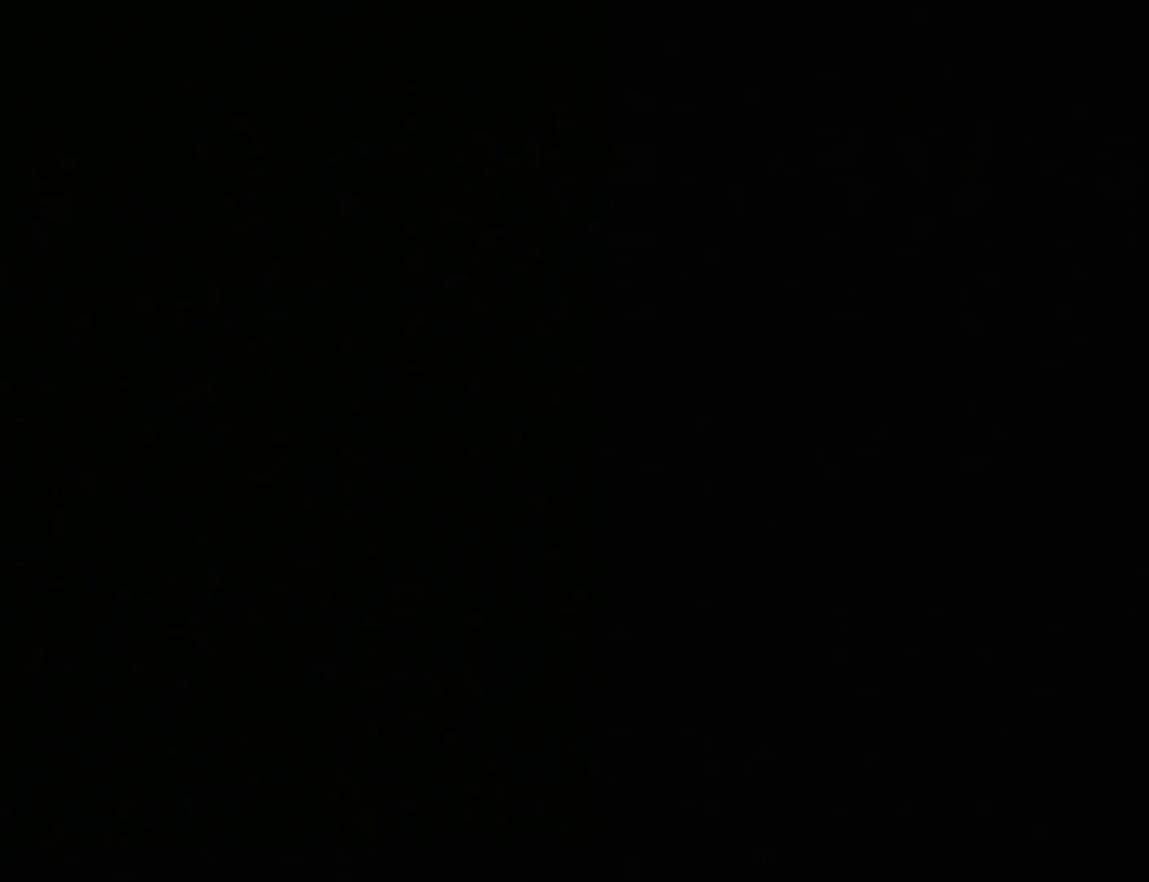
Gameplay with a controller (Nintendo layout); each line is a JSON object with the inputs held at the frame after it. "events" lists button and stick changes between this image and that frame as [ms after this image, input, new state], when the widget could be followed in between. Not read: L3 R3.
{"buttons": ["Y"], "events": [[367, "A", "up"], [367, "X", "up"], [383, "Y", "down"]]}
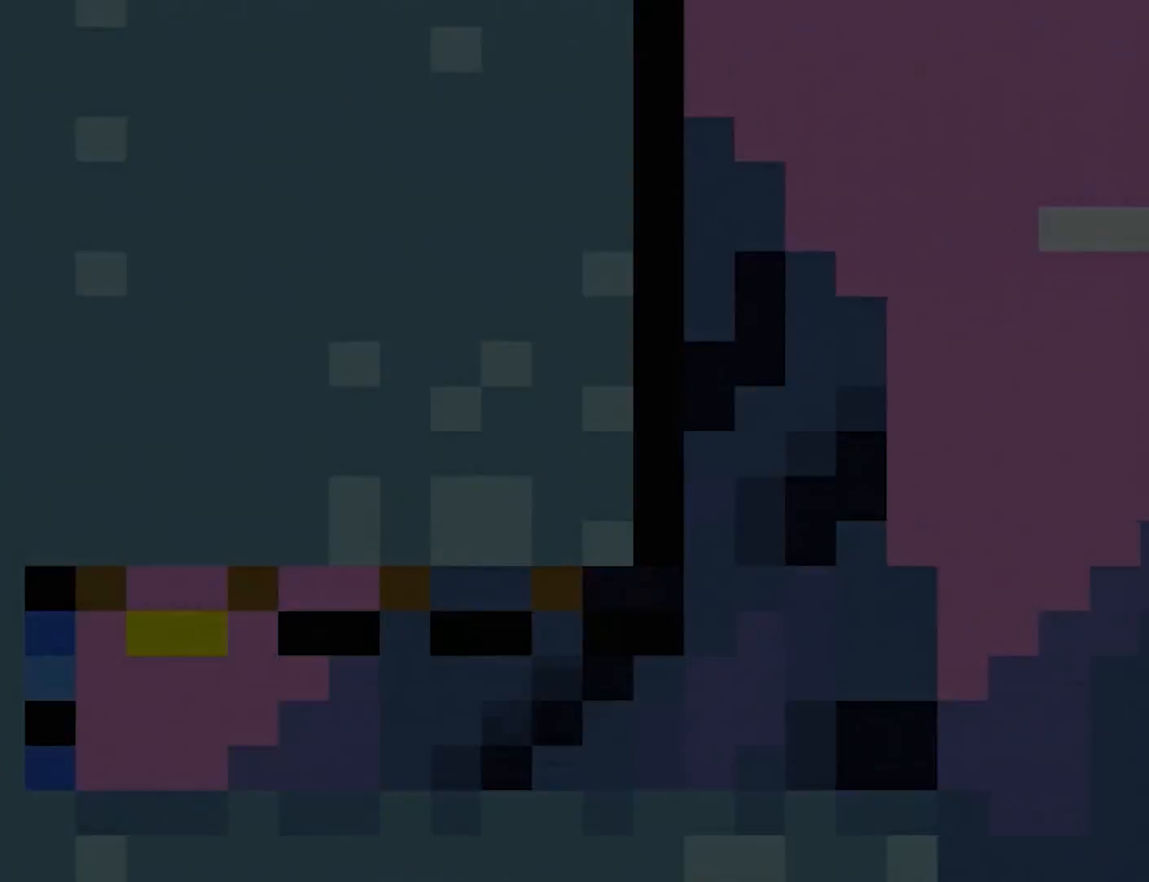
{"buttons": ["Y", "DPAD_LEFT"], "events": [[433, "DPAD_LEFT", "down"]]}
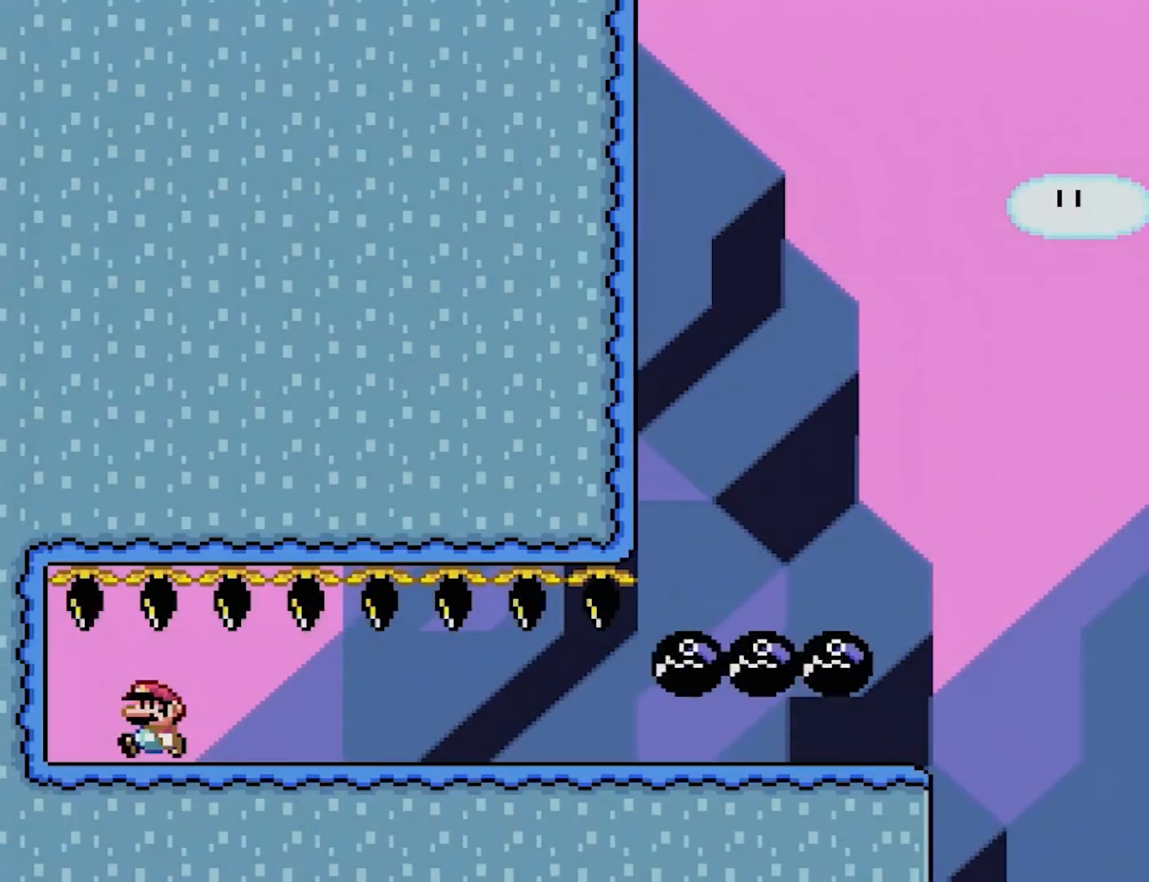
{"buttons": ["Y"], "events": [[200, "DPAD_LEFT", "up"]]}
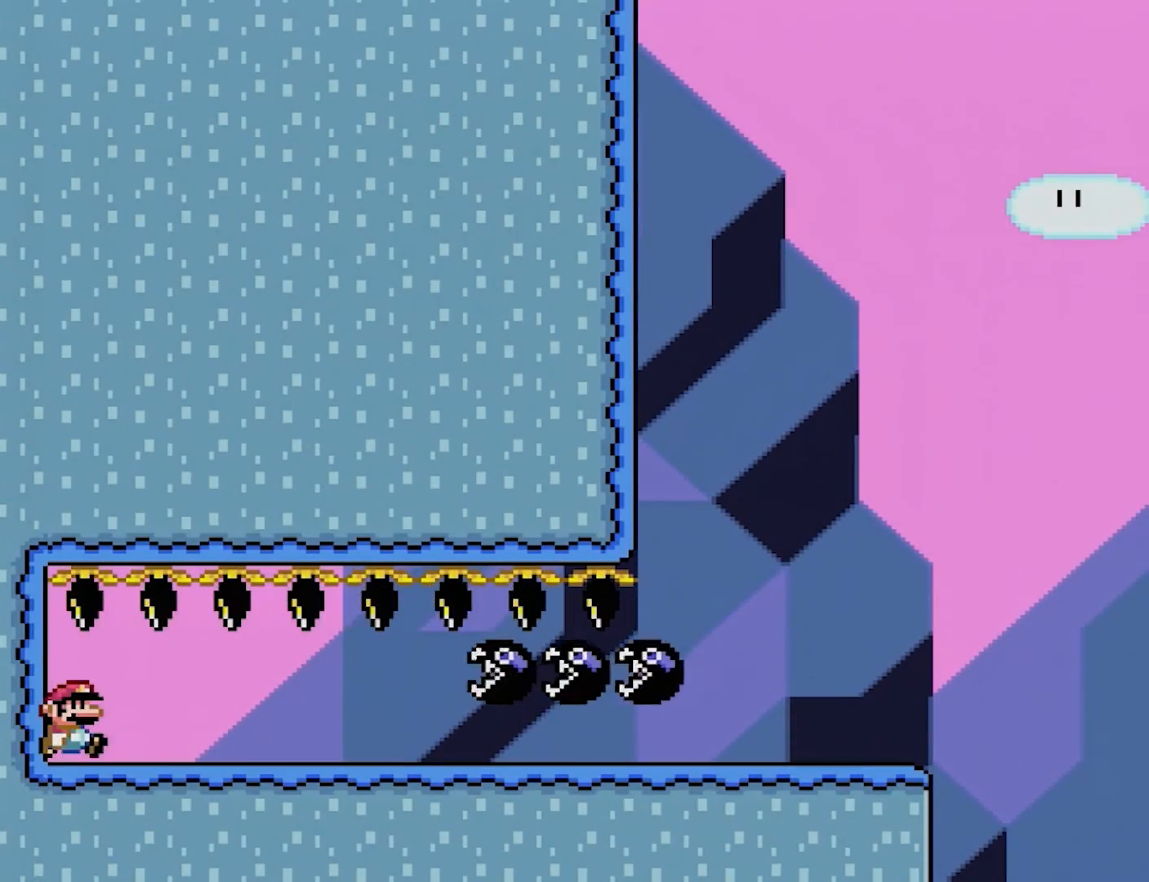
{"buttons": ["Y", "DPAD_RIGHT"], "events": [[17, "DPAD_RIGHT", "down"]]}
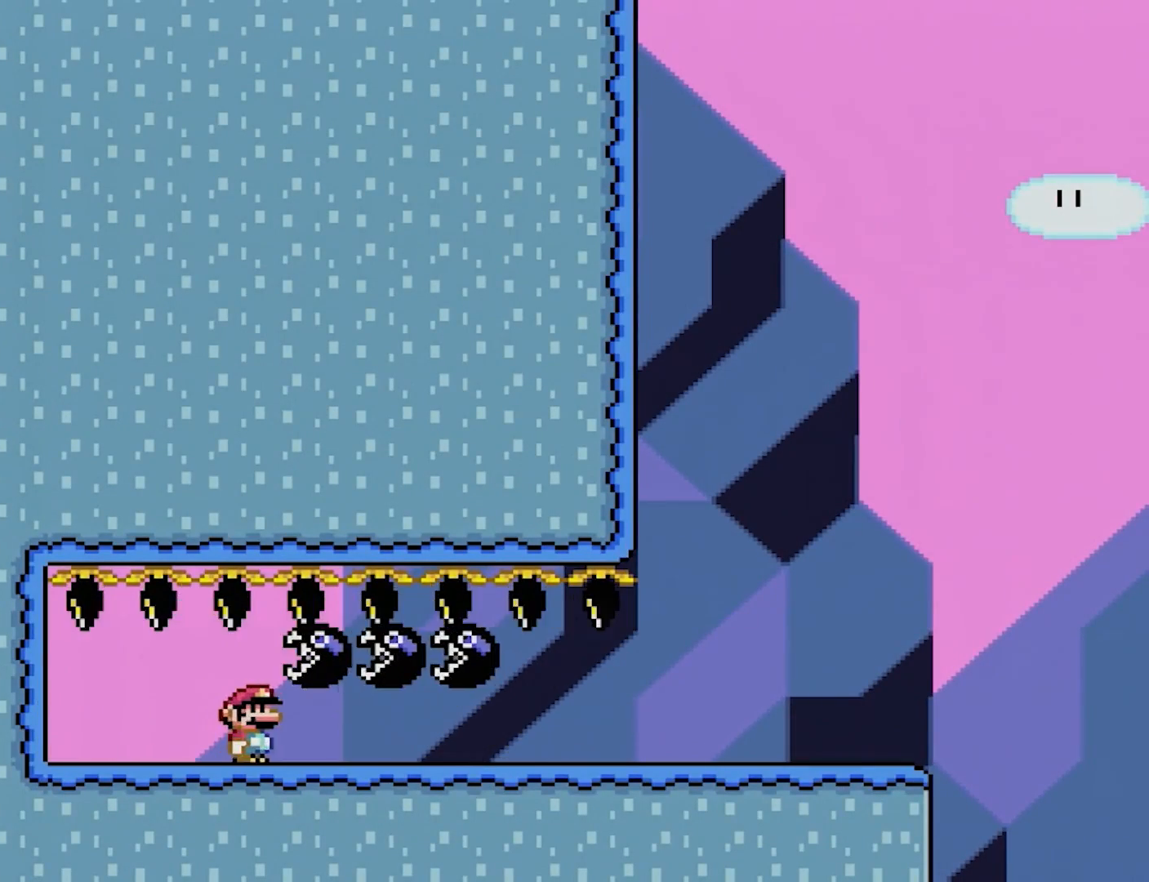
{"buttons": ["Y", "DPAD_RIGHT"], "events": []}
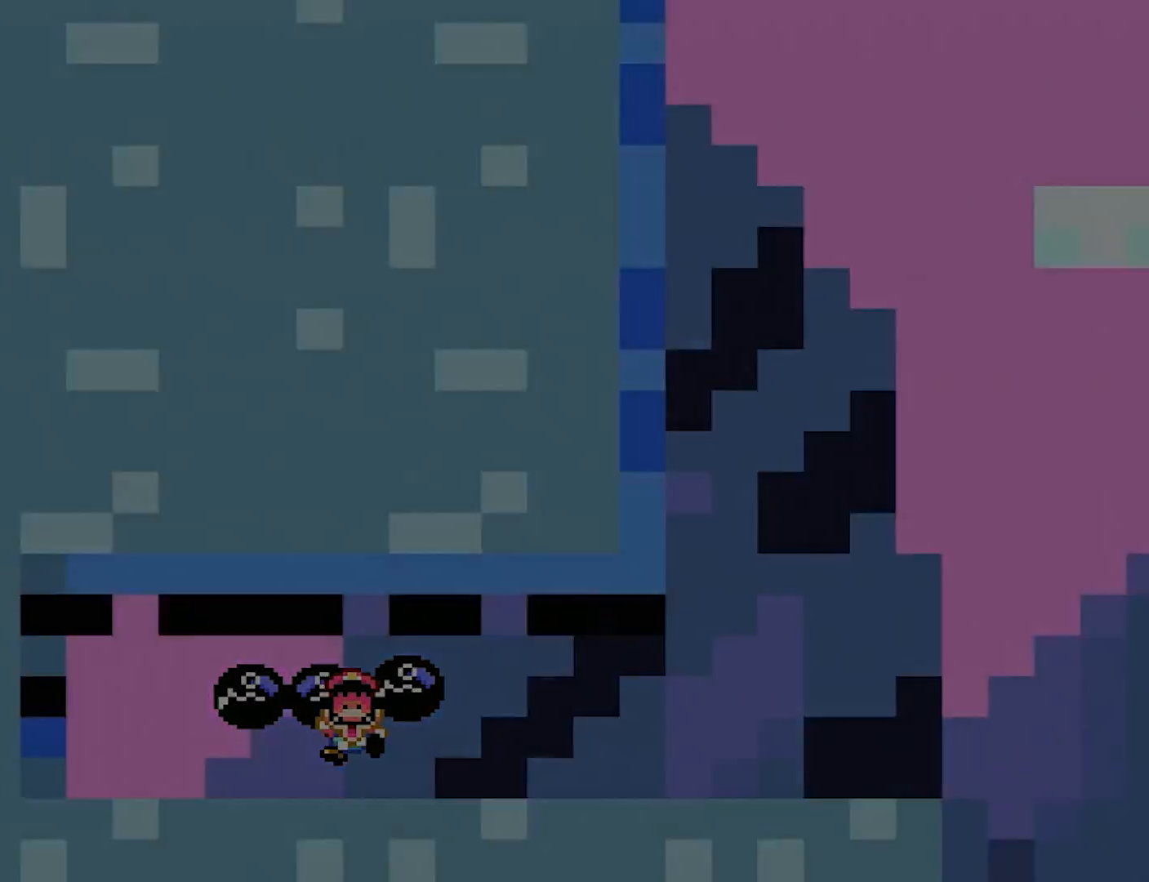
{"buttons": ["Y", "DPAD_RIGHT"], "events": []}
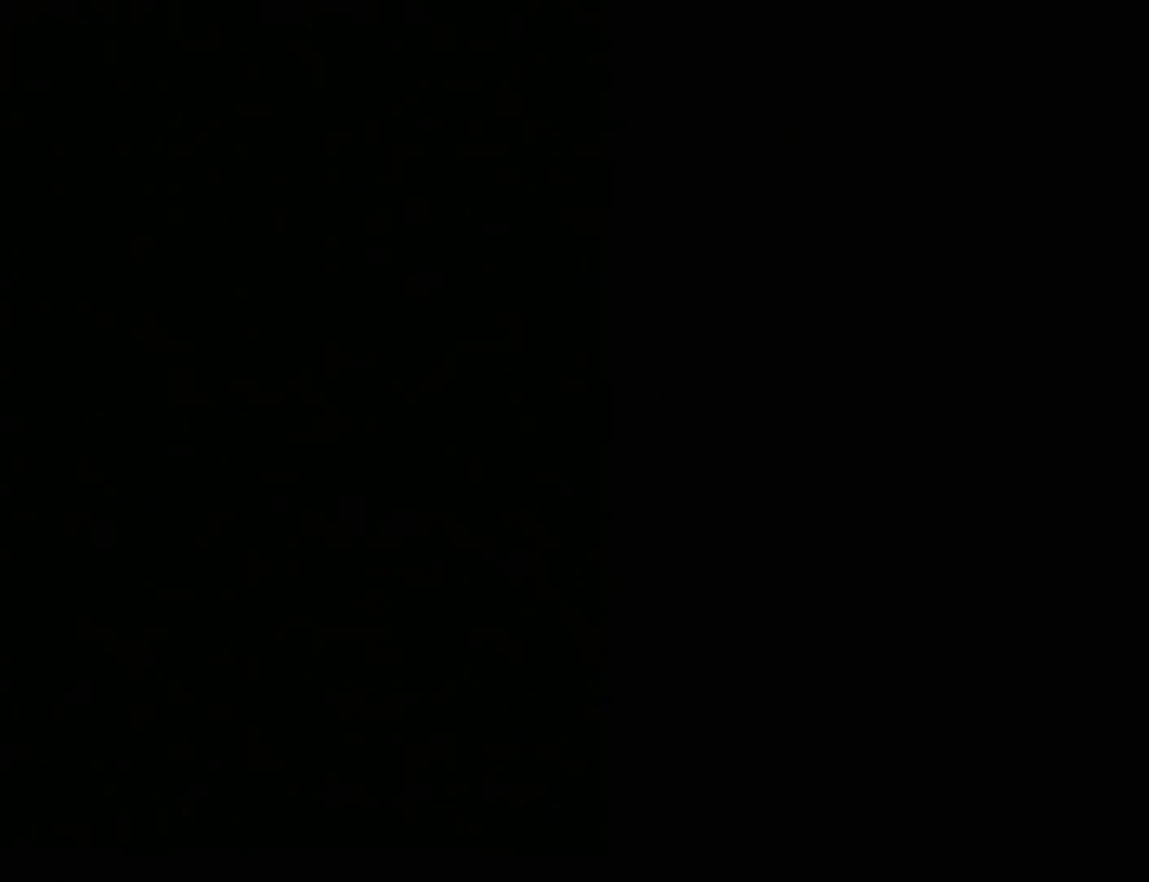
{"buttons": ["Y", "DPAD_RIGHT"], "events": []}
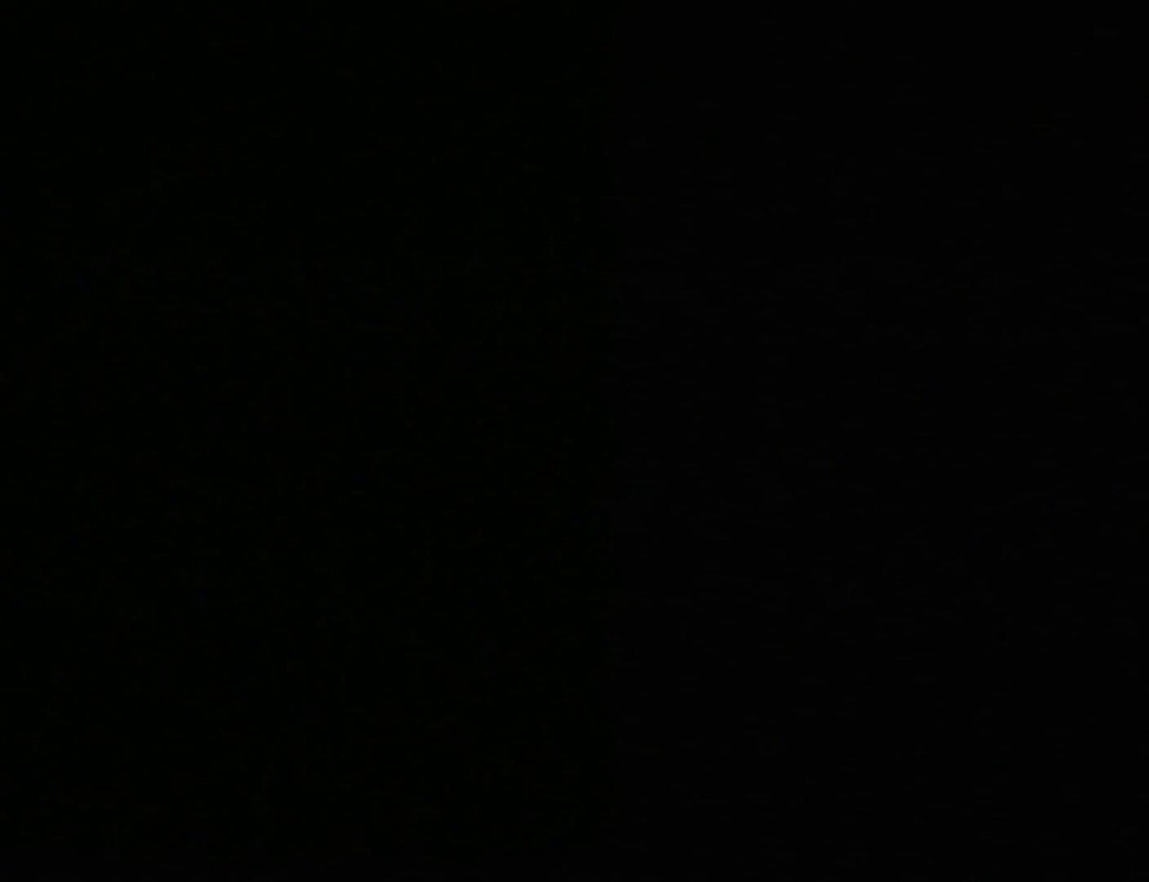
{"buttons": ["Y", "DPAD_RIGHT"], "events": []}
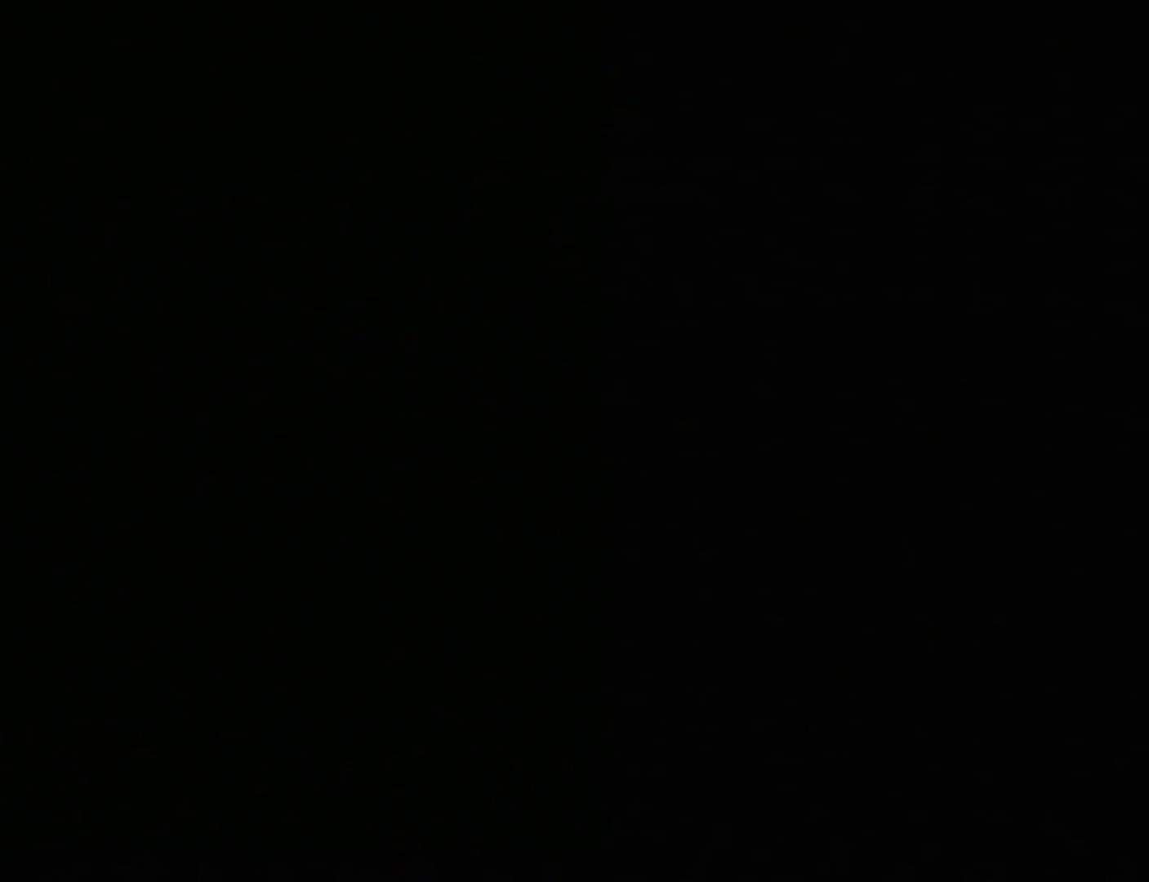
{"buttons": ["Y", "DPAD_LEFT"], "events": [[233, "DPAD_RIGHT", "up"], [233, "Y", "up"], [250, "DPAD_LEFT", "down"], [250, "Y", "down"]]}
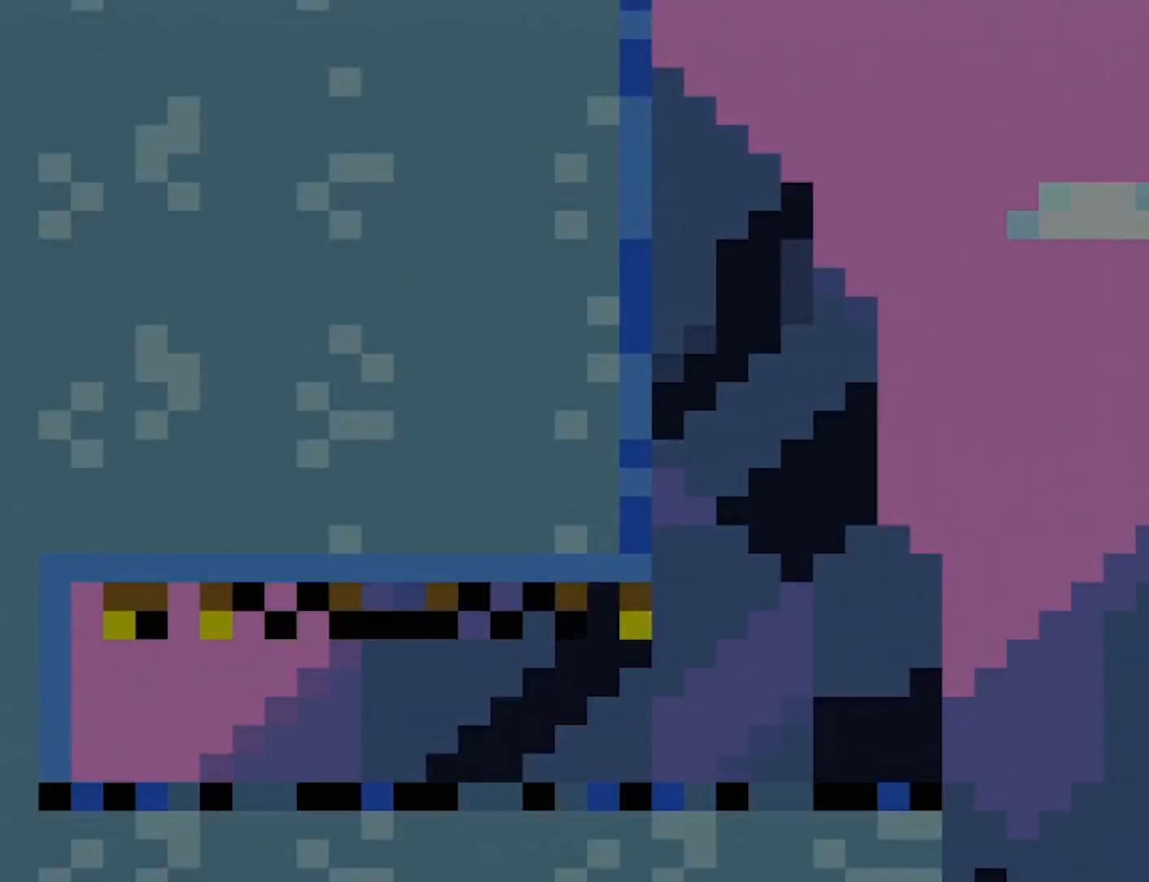
{"buttons": ["Y", "DPAD_LEFT"], "events": []}
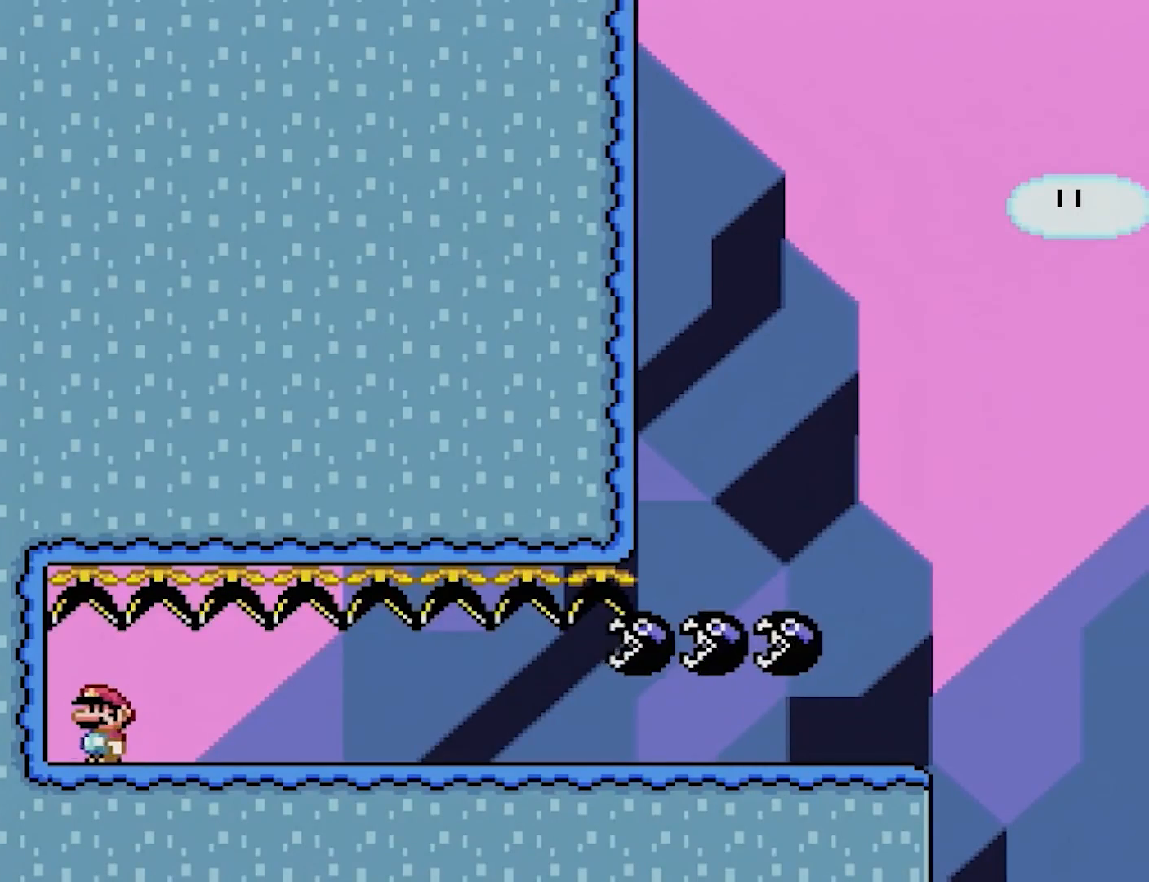
{"buttons": ["Y", "DPAD_RIGHT"], "events": [[33, "DPAD_LEFT", "up"], [317, "DPAD_RIGHT", "down"]]}
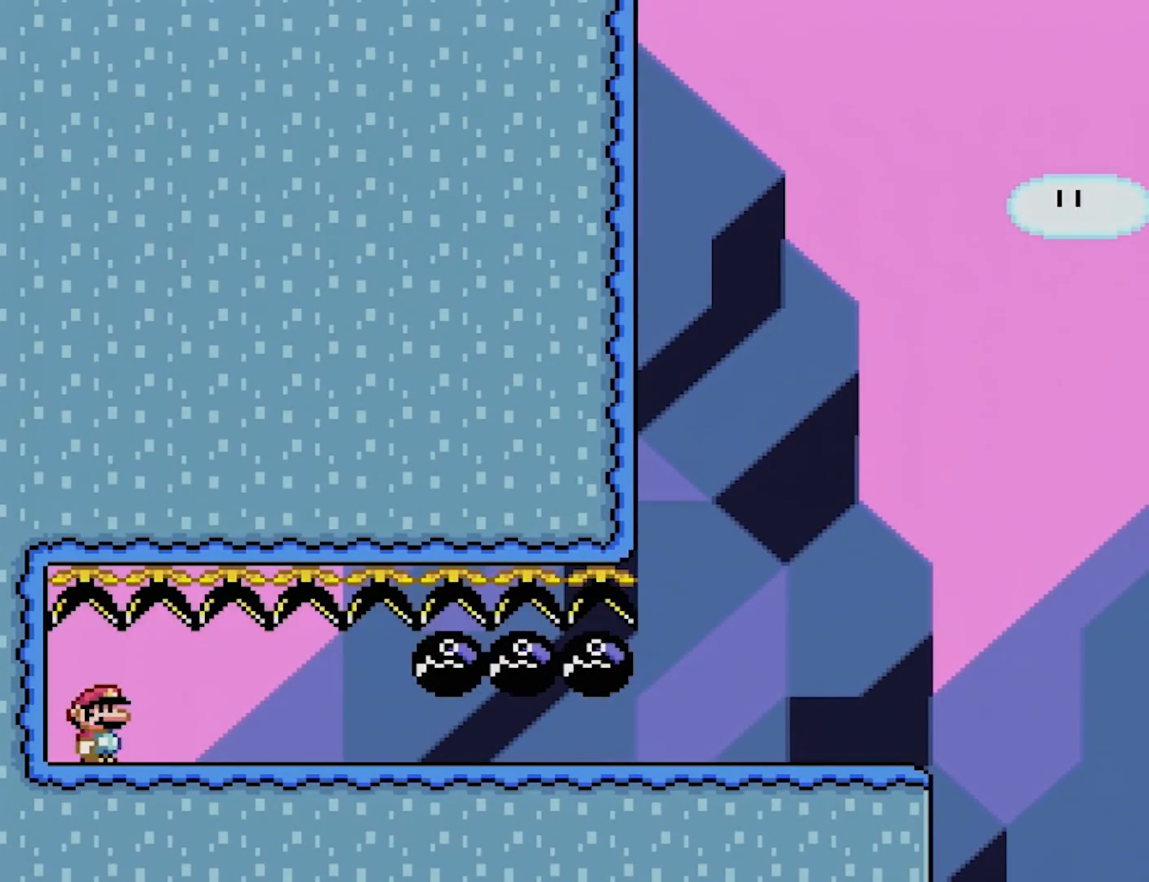
{"buttons": ["Y", "DPAD_RIGHT"], "events": []}
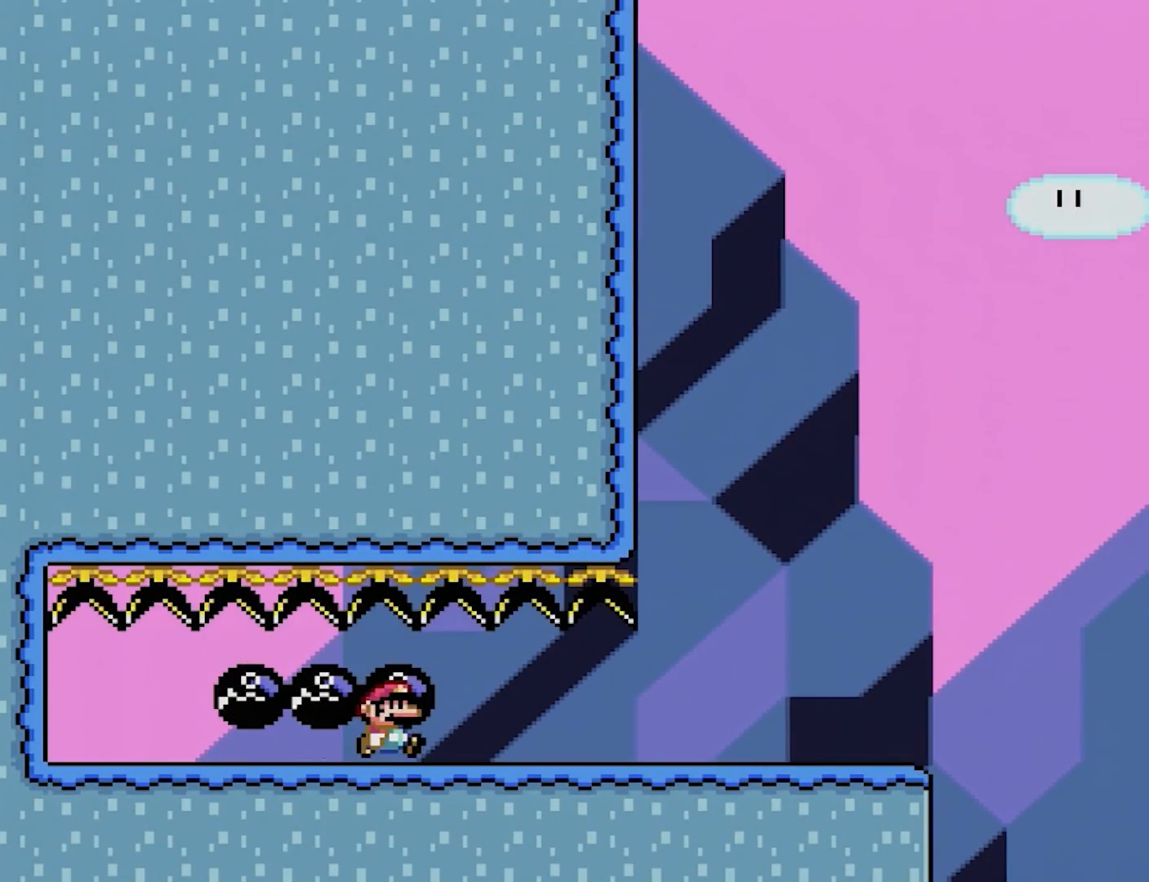
{"buttons": ["Y"], "events": [[483, "DPAD_RIGHT", "up"]]}
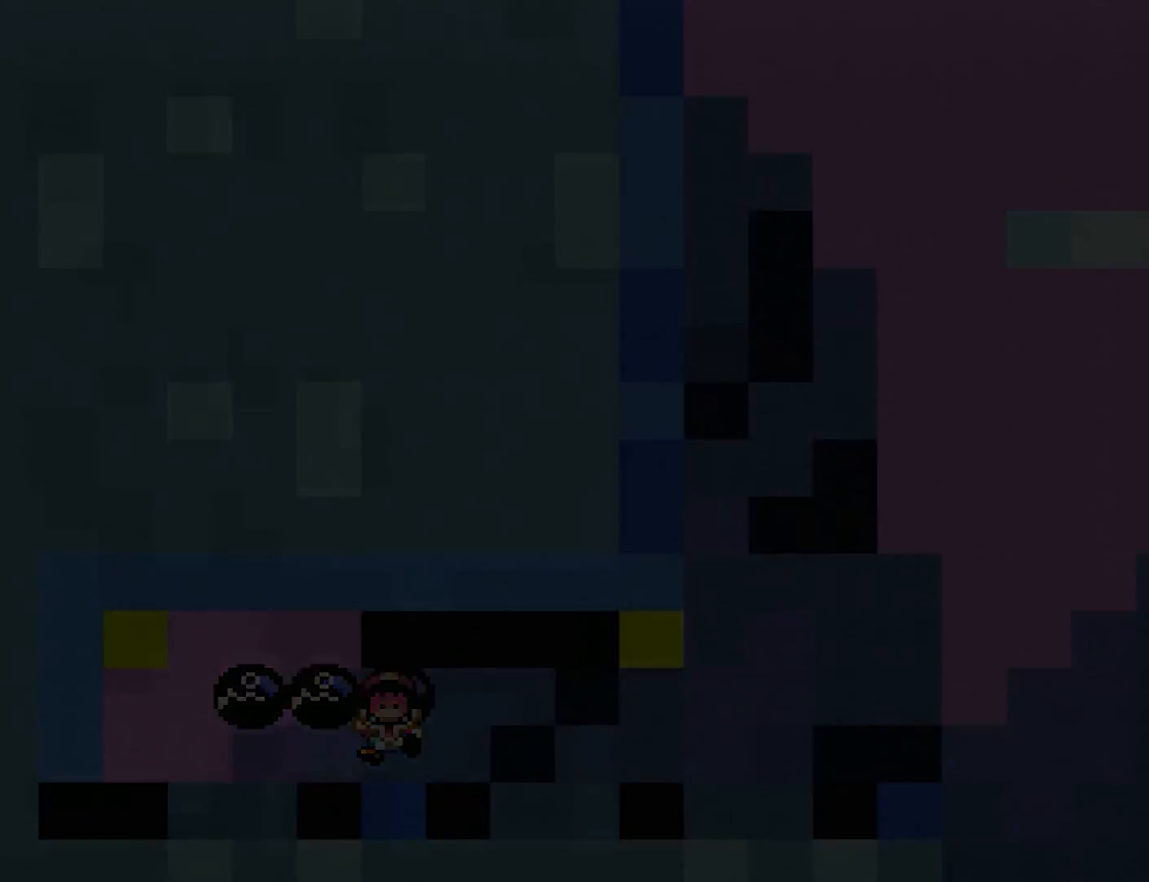
{"buttons": [], "events": [[500, "Y", "up"]]}
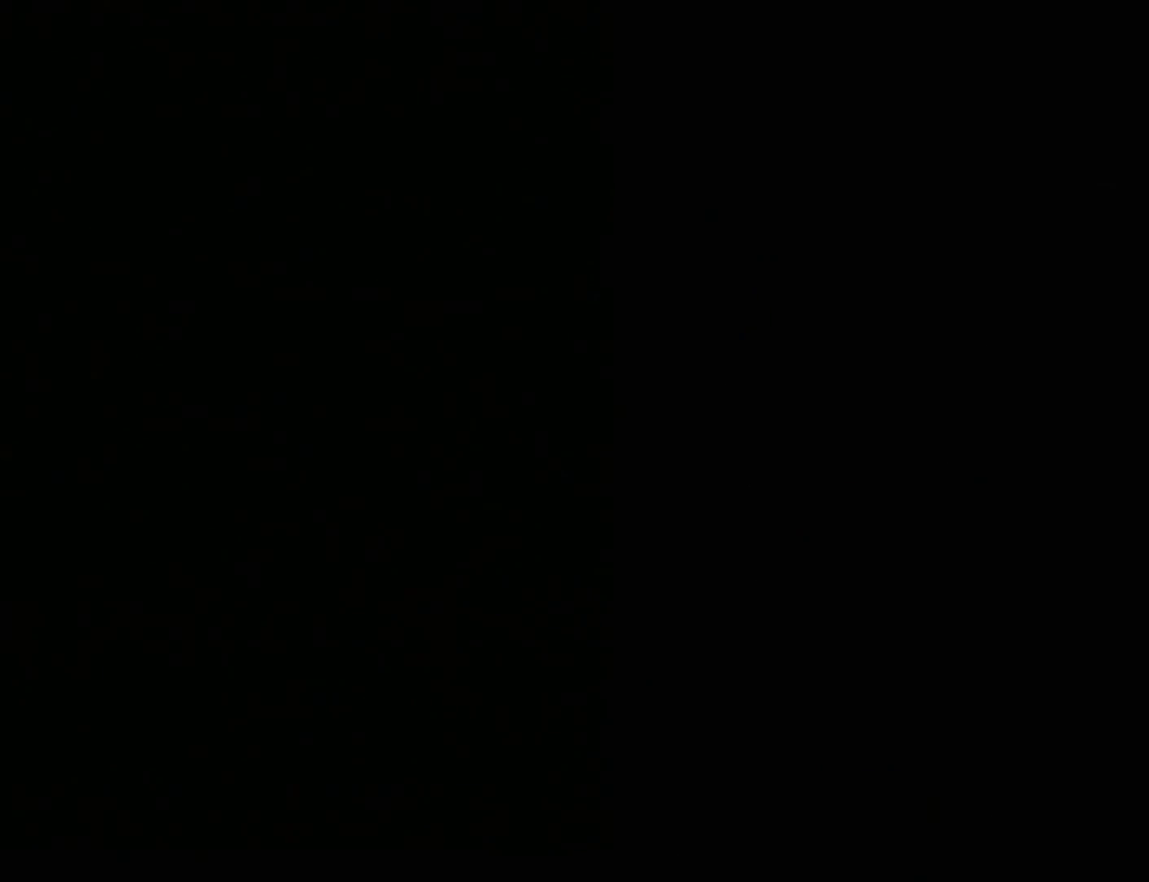
{"buttons": [], "events": []}
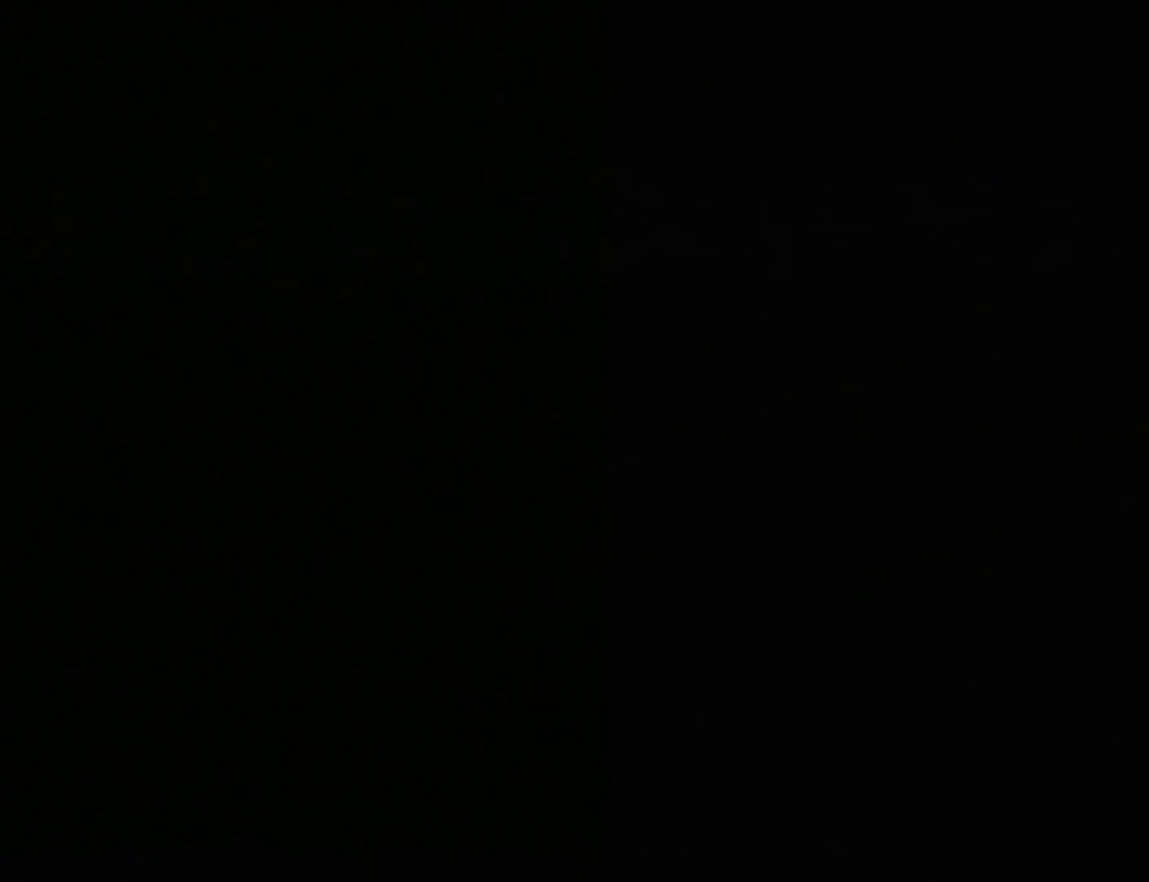
{"buttons": [], "events": []}
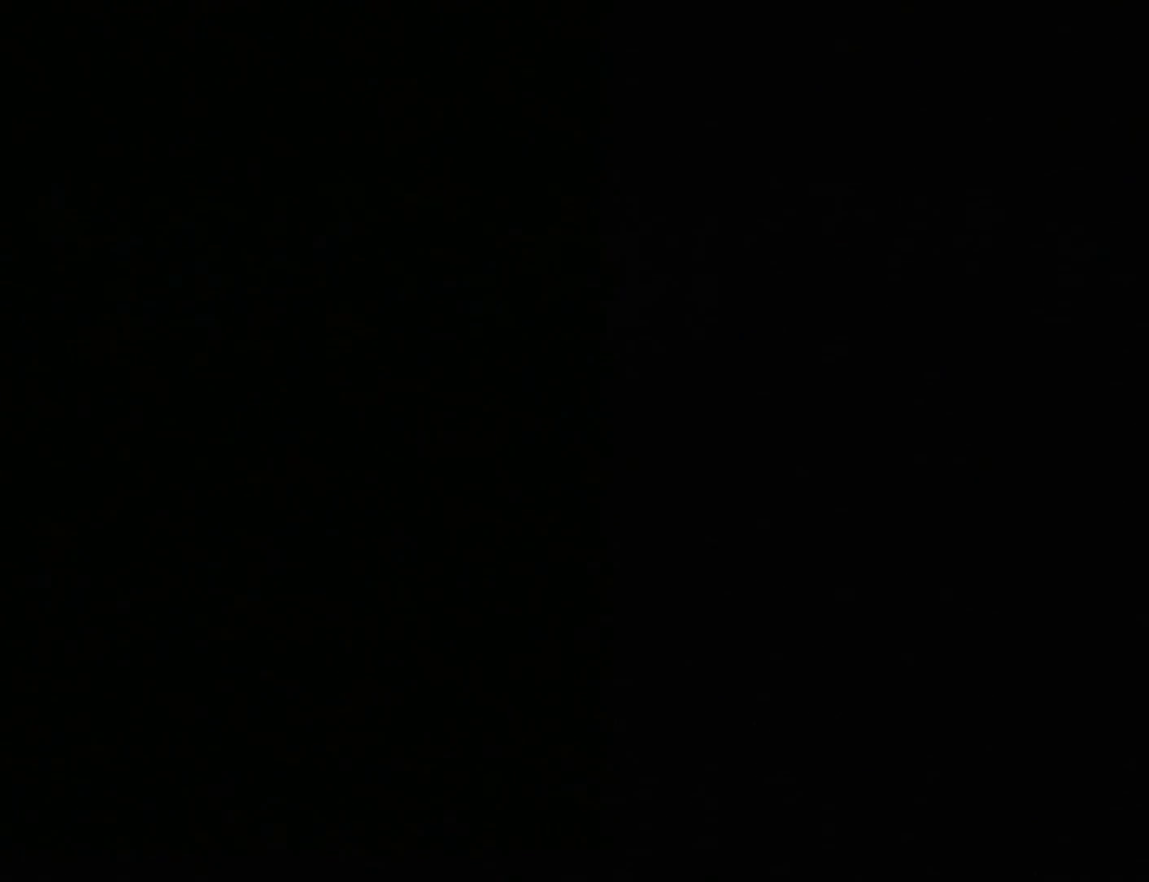
{"buttons": ["Y", "DPAD_LEFT"], "events": [[117, "DPAD_LEFT", "down"], [117, "Y", "down"]]}
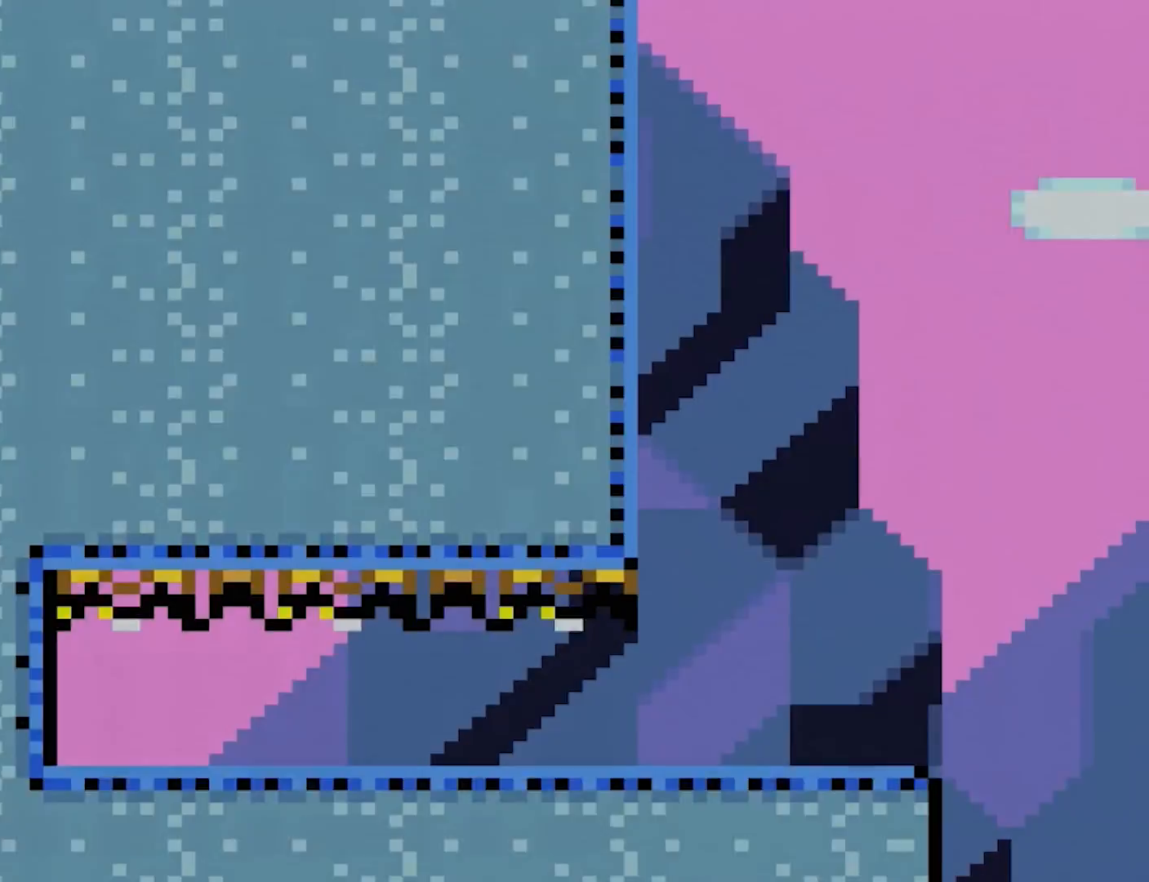
{"buttons": ["Y"], "events": [[400, "DPAD_LEFT", "up"]]}
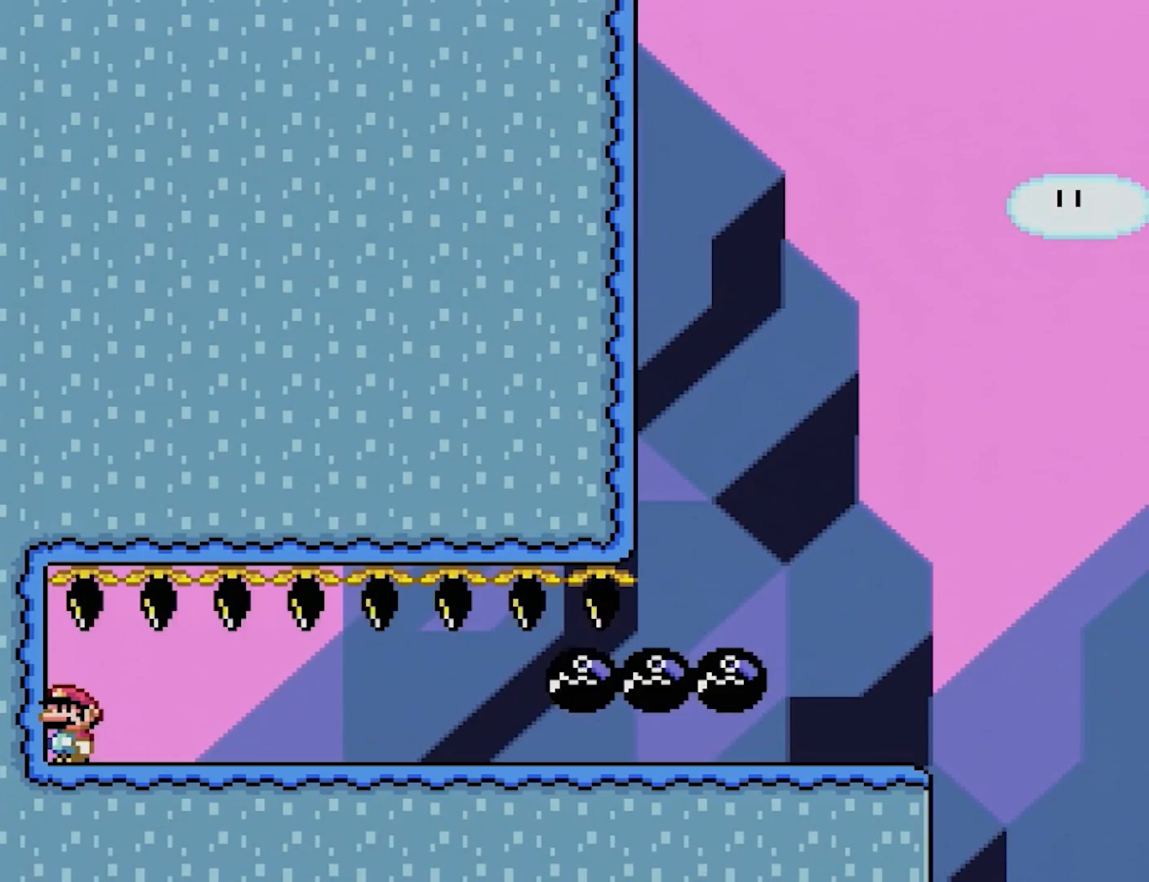
{"buttons": ["Y", "DPAD_RIGHT"], "events": [[83, "DPAD_RIGHT", "down"]]}
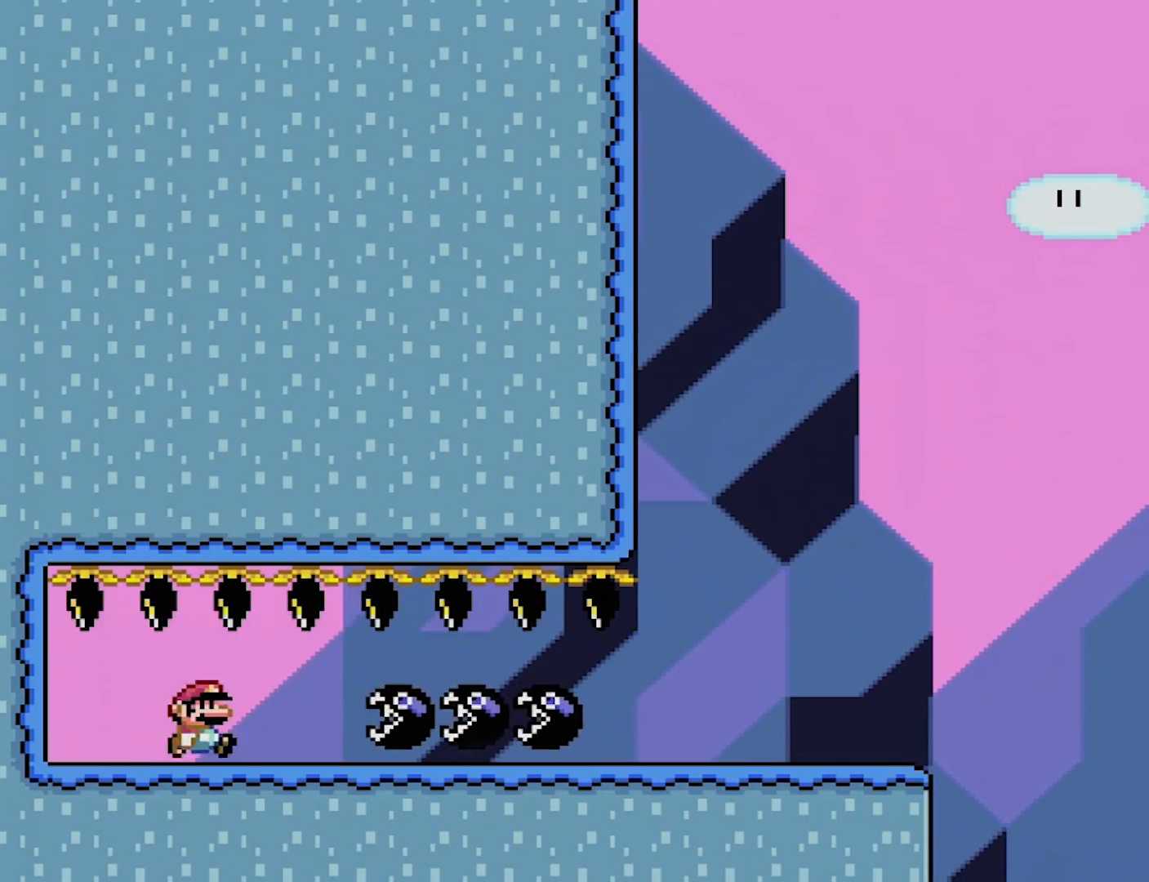
{"buttons": ["Y", "DPAD_RIGHT"], "events": []}
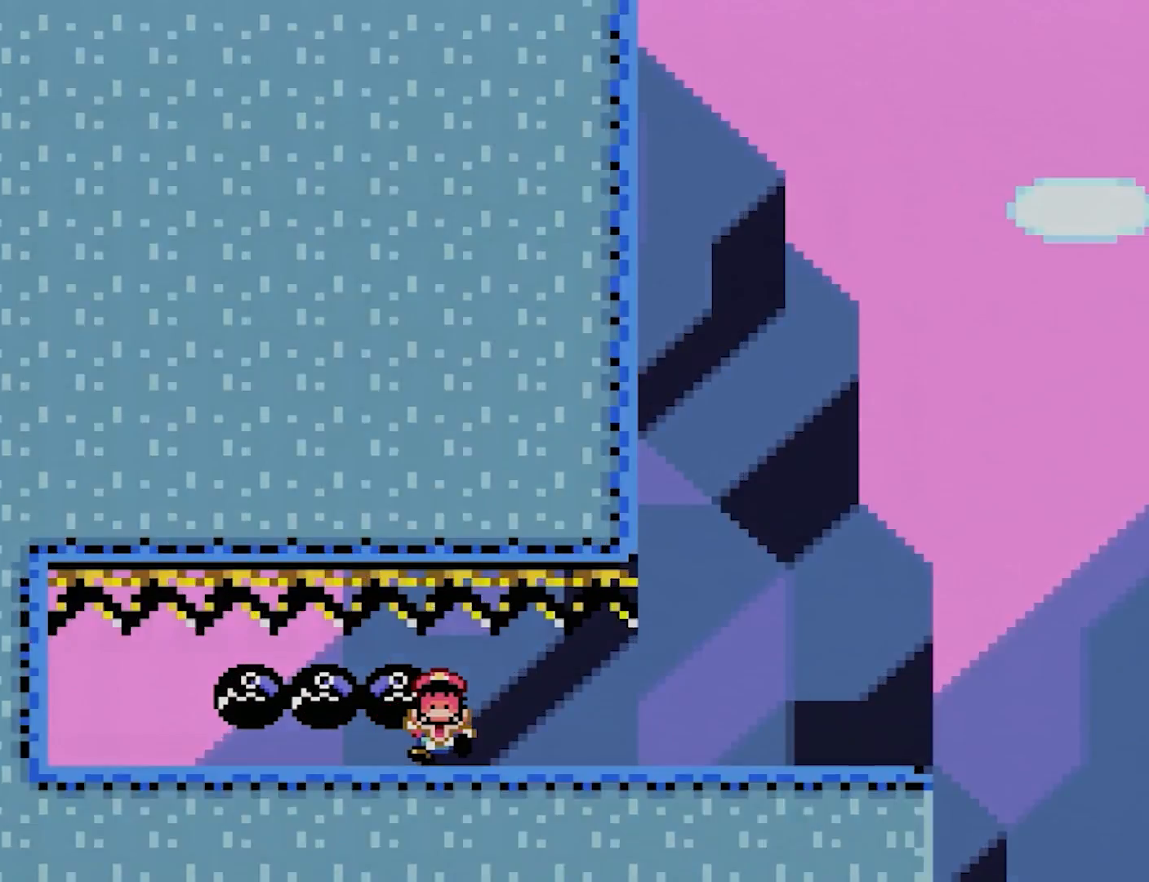
{"buttons": ["Y", "DPAD_RIGHT"], "events": []}
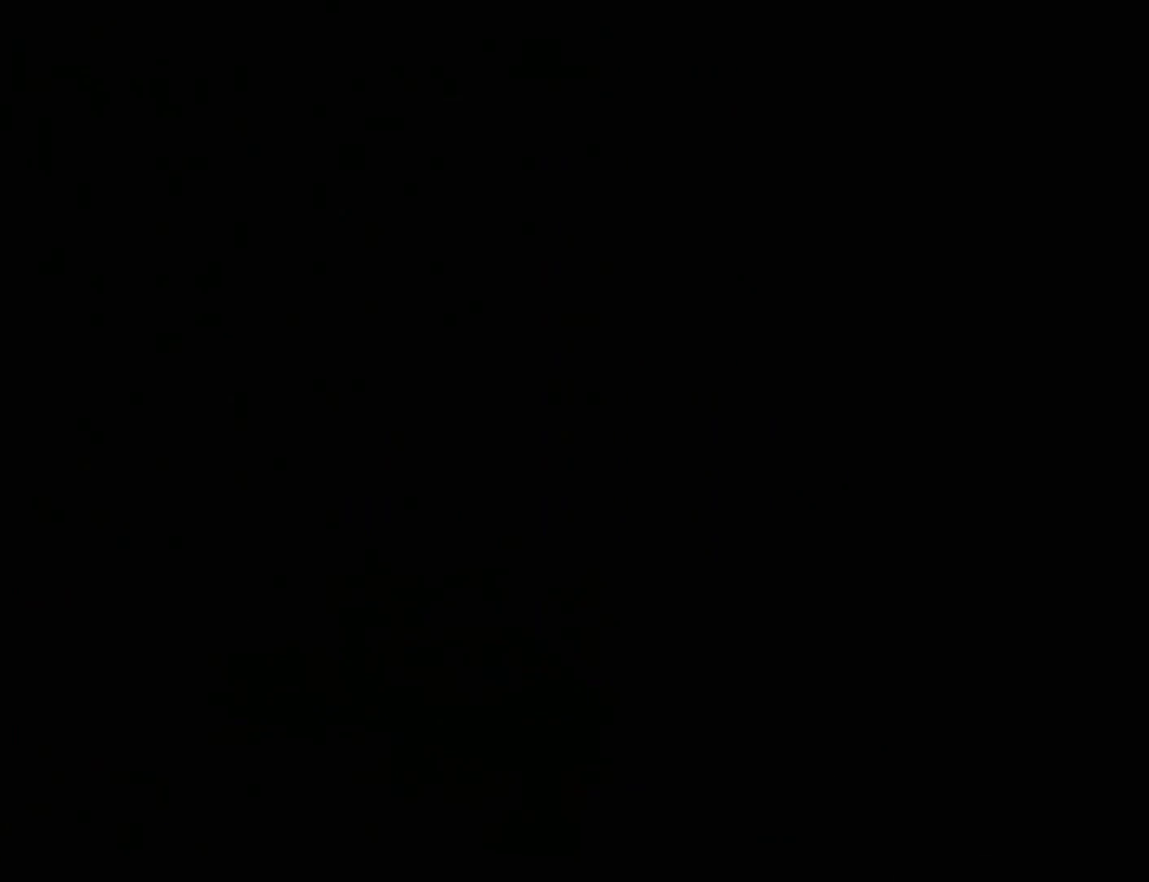
{"buttons": ["Y", "DPAD_RIGHT"], "events": []}
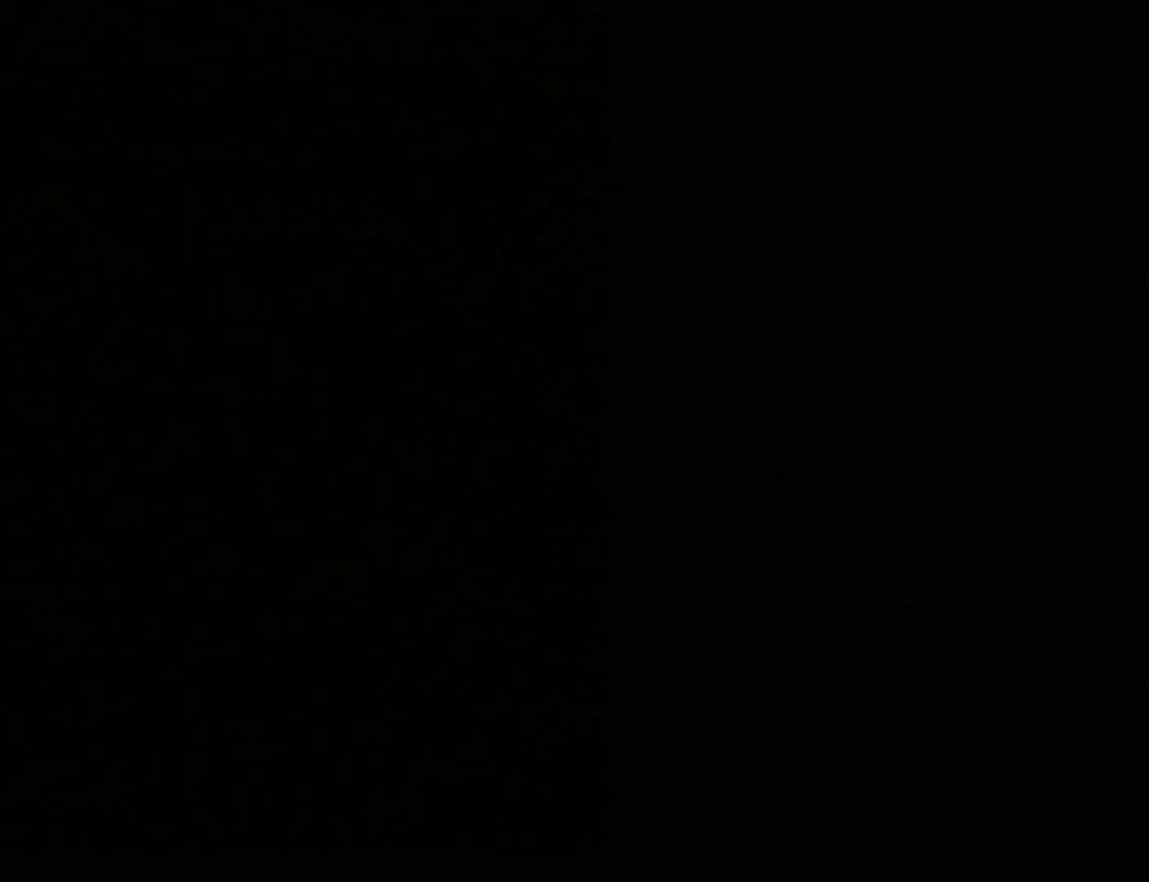
{"buttons": ["Y", "DPAD_RIGHT"], "events": []}
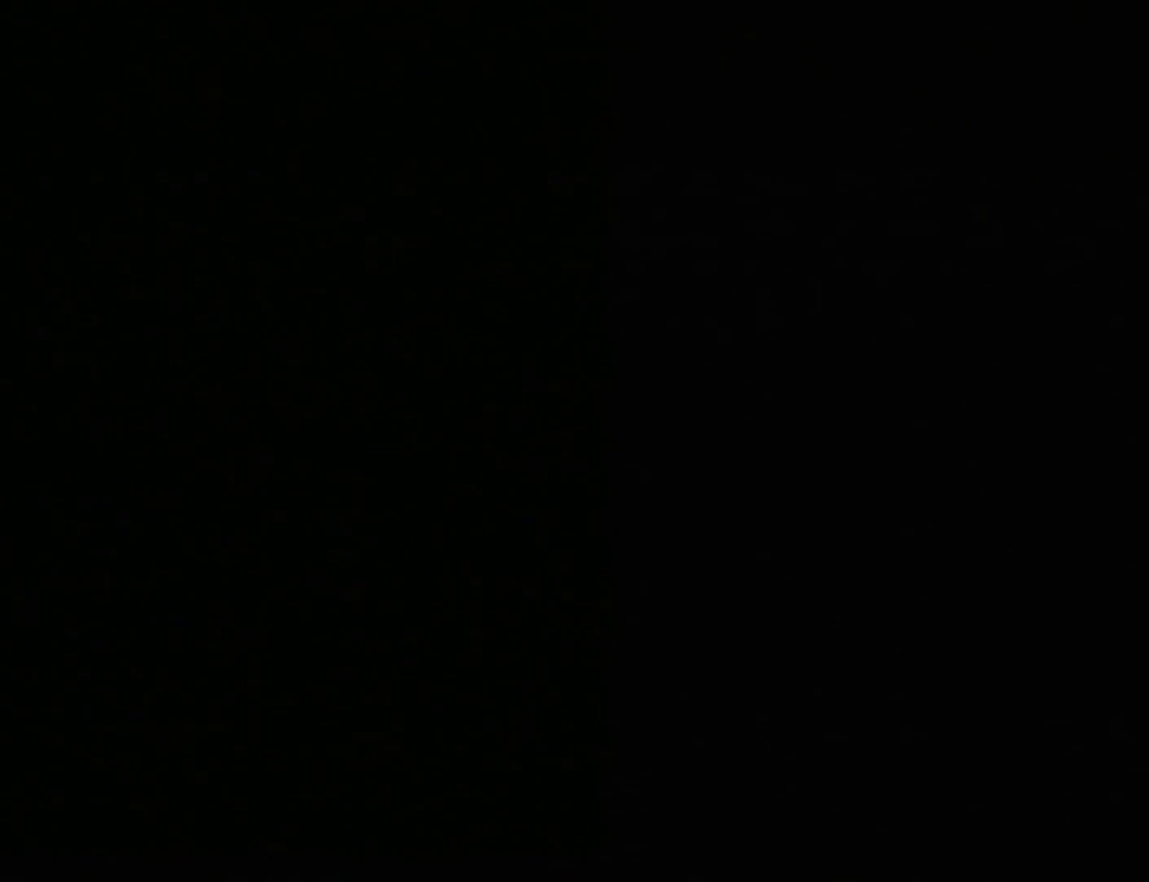
{"buttons": [], "events": [[450, "DPAD_RIGHT", "up"], [450, "Y", "up"]]}
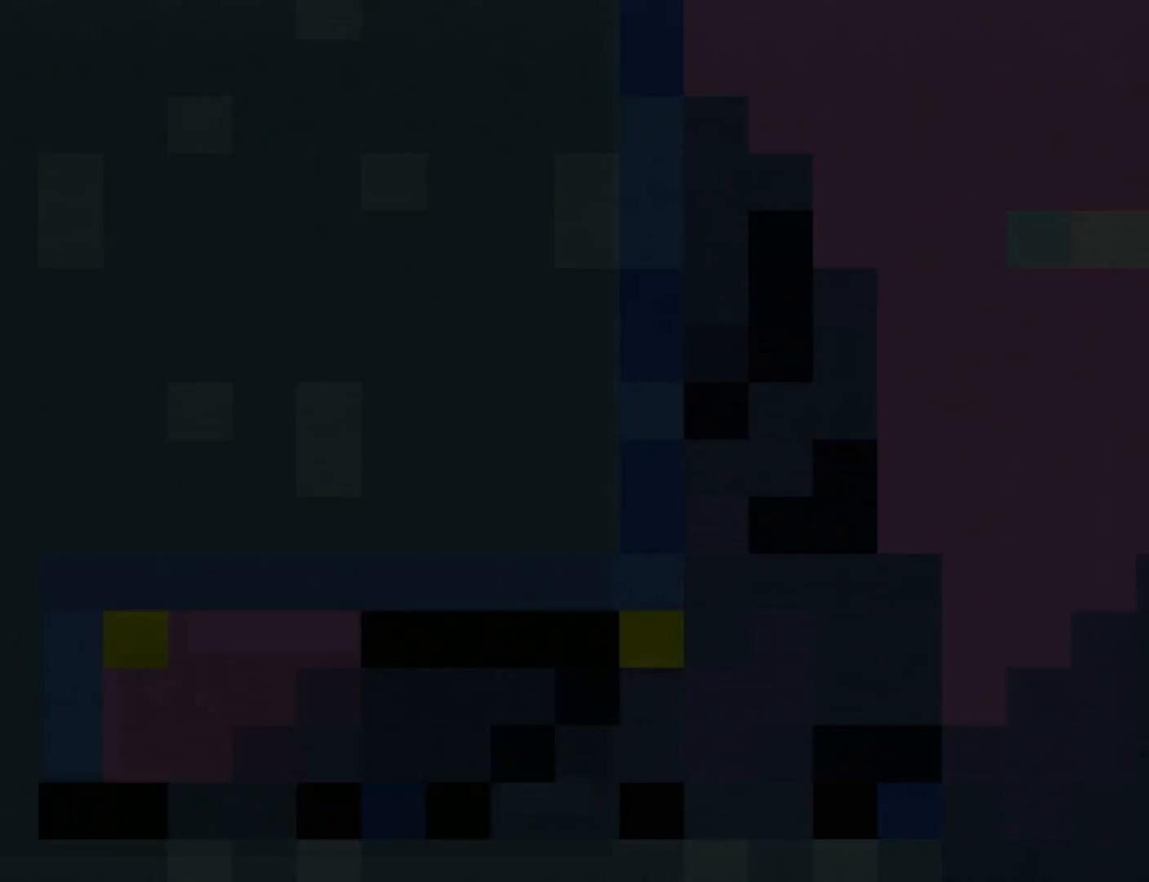
{"buttons": ["Y", "DPAD_LEFT"], "events": [[233, "Y", "down"], [250, "DPAD_LEFT", "down"]]}
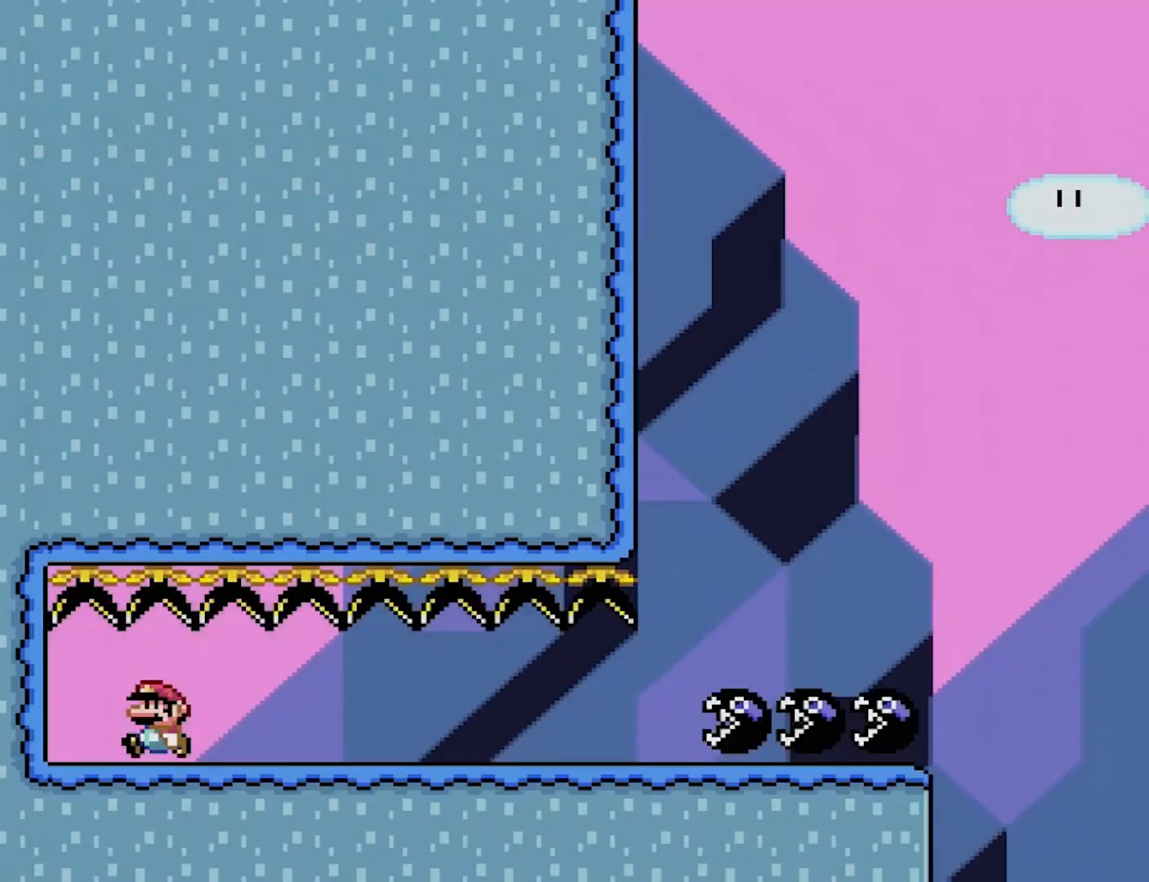
{"buttons": ["Y", "DPAD_RIGHT"], "events": [[233, "DPAD_LEFT", "up"], [350, "DPAD_RIGHT", "down"]]}
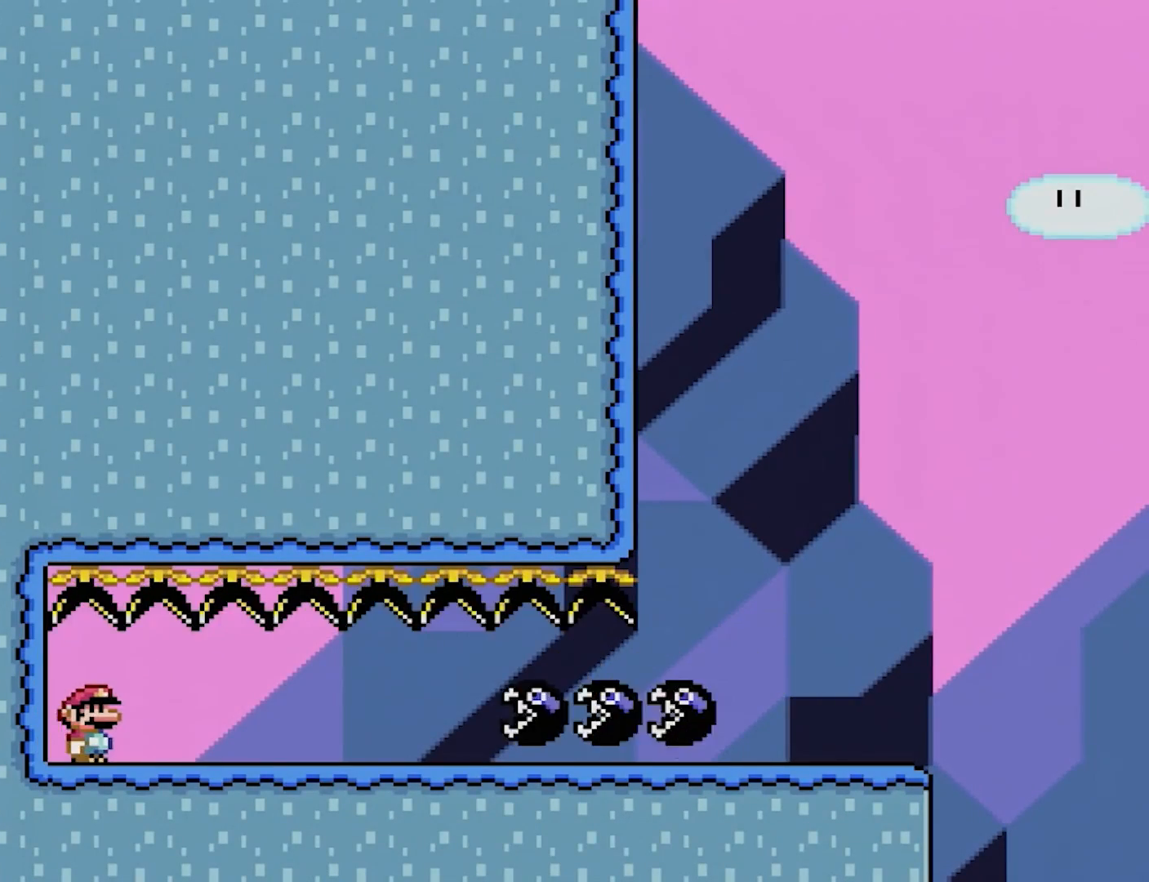
{"buttons": ["Y", "DPAD_RIGHT"], "events": []}
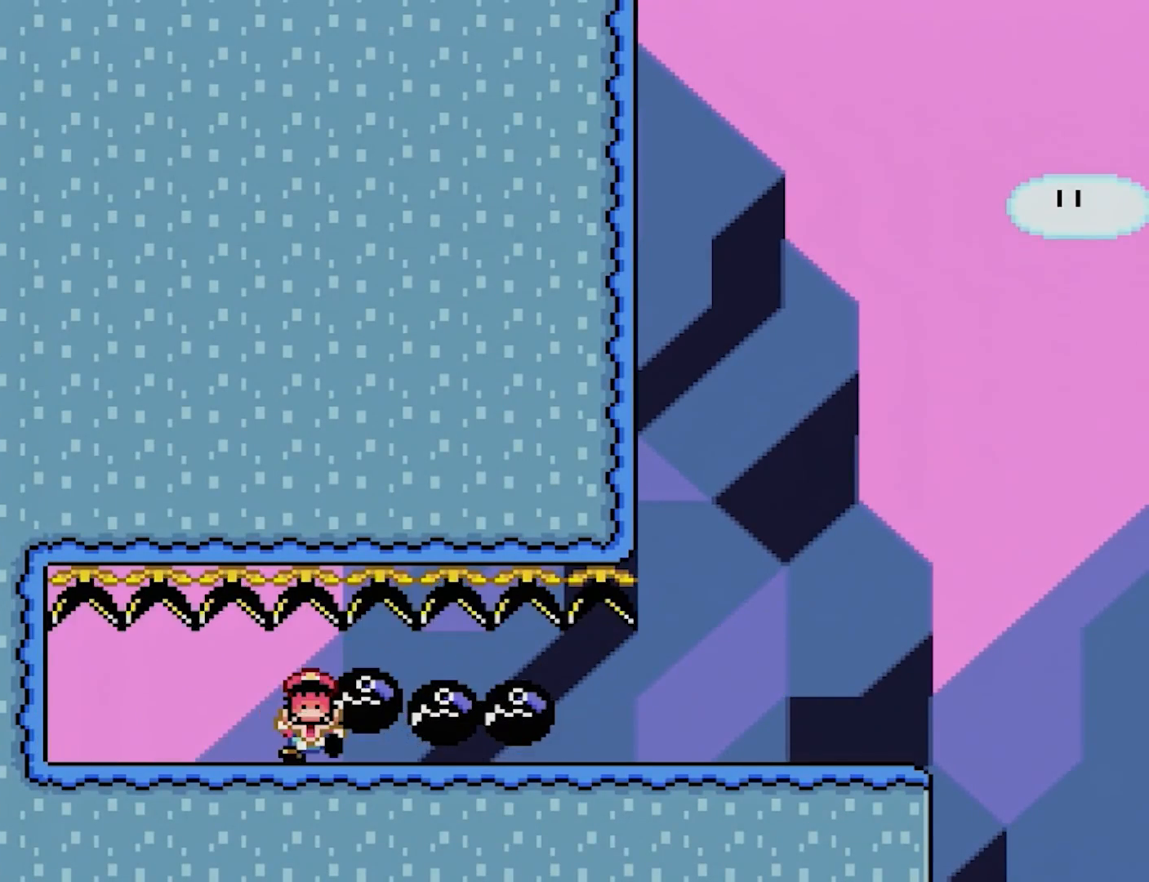
{"buttons": ["Y", "DPAD_RIGHT"], "events": []}
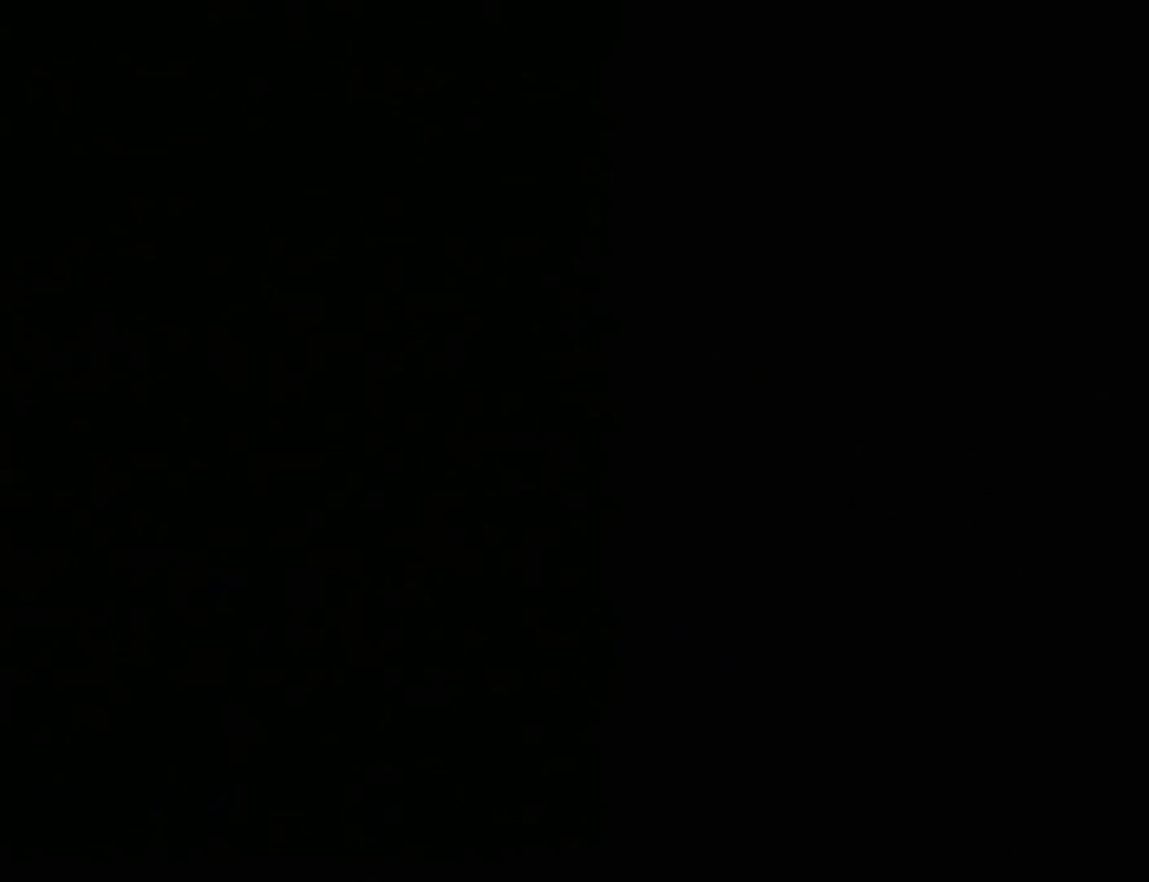
{"buttons": ["Y", "DPAD_RIGHT"], "events": []}